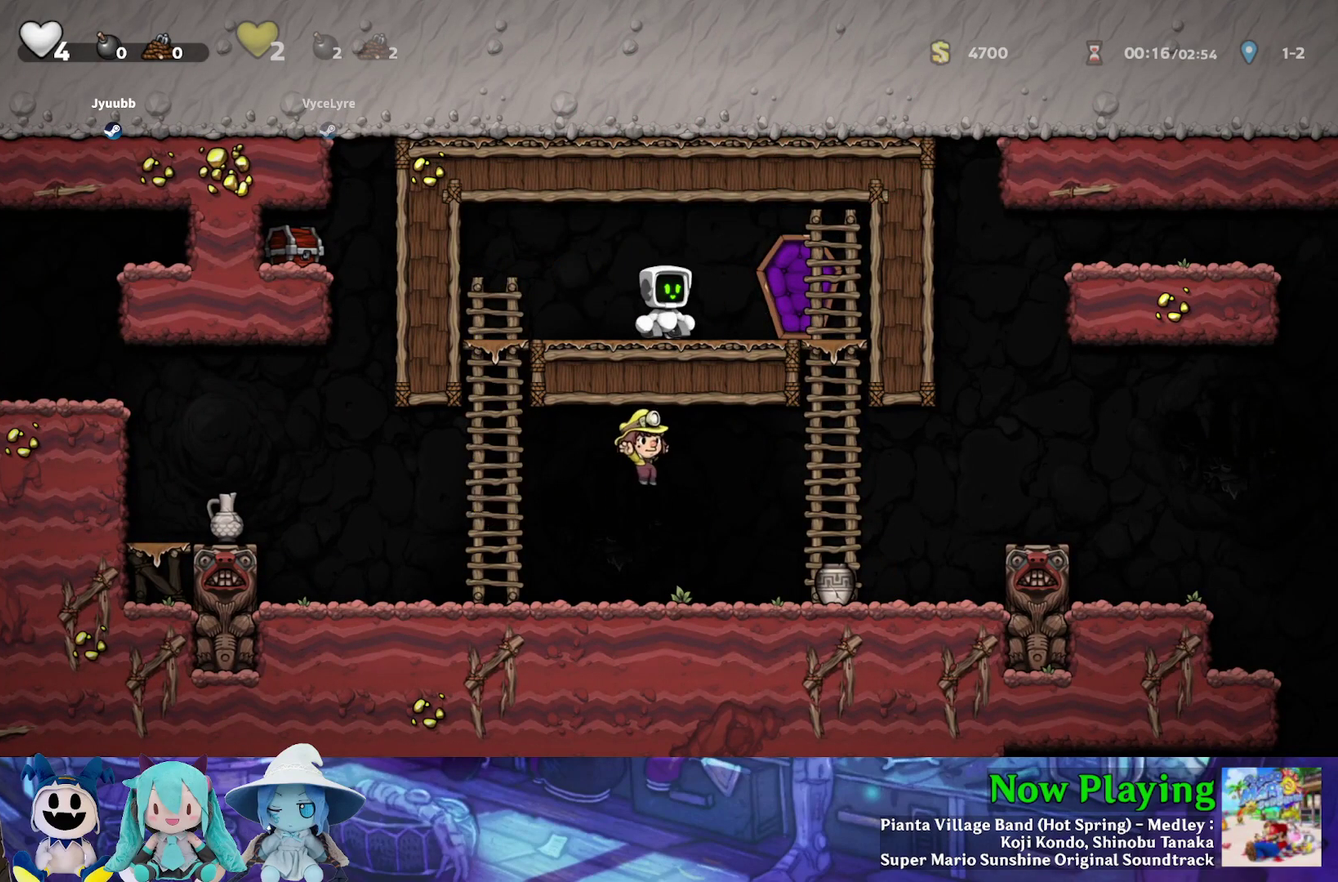
Gameplay with a controller (Nintendo layout); each line is a JSON object with the inputs held at the frame after it (dt_ms = milliseconds from this image to that frame). "events" lists button and stick changes between this image and that frame as [ms after this image, input, new state], when the widget could be followed in between. Not read: L3 R3.
{"dt_ms": 400, "buttons": ["DPAD_RIGHT"], "left_stick": "center", "right_stick": "center", "events": [[350, "DPAD_RIGHT", "down"]]}
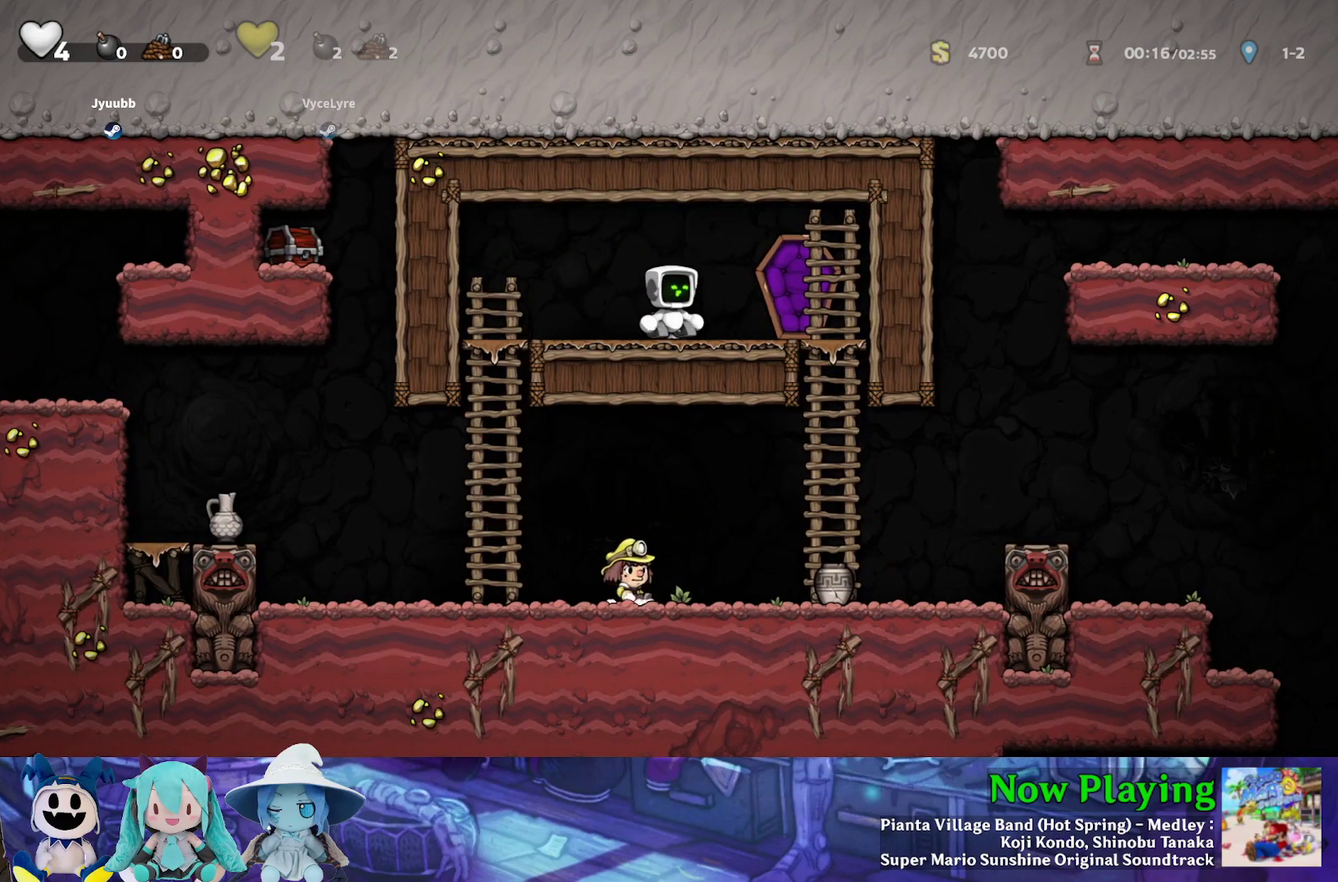
{"dt_ms": 600, "buttons": [], "left_stick": "center", "right_stick": "center", "events": [[533, "DPAD_RIGHT", "up"]]}
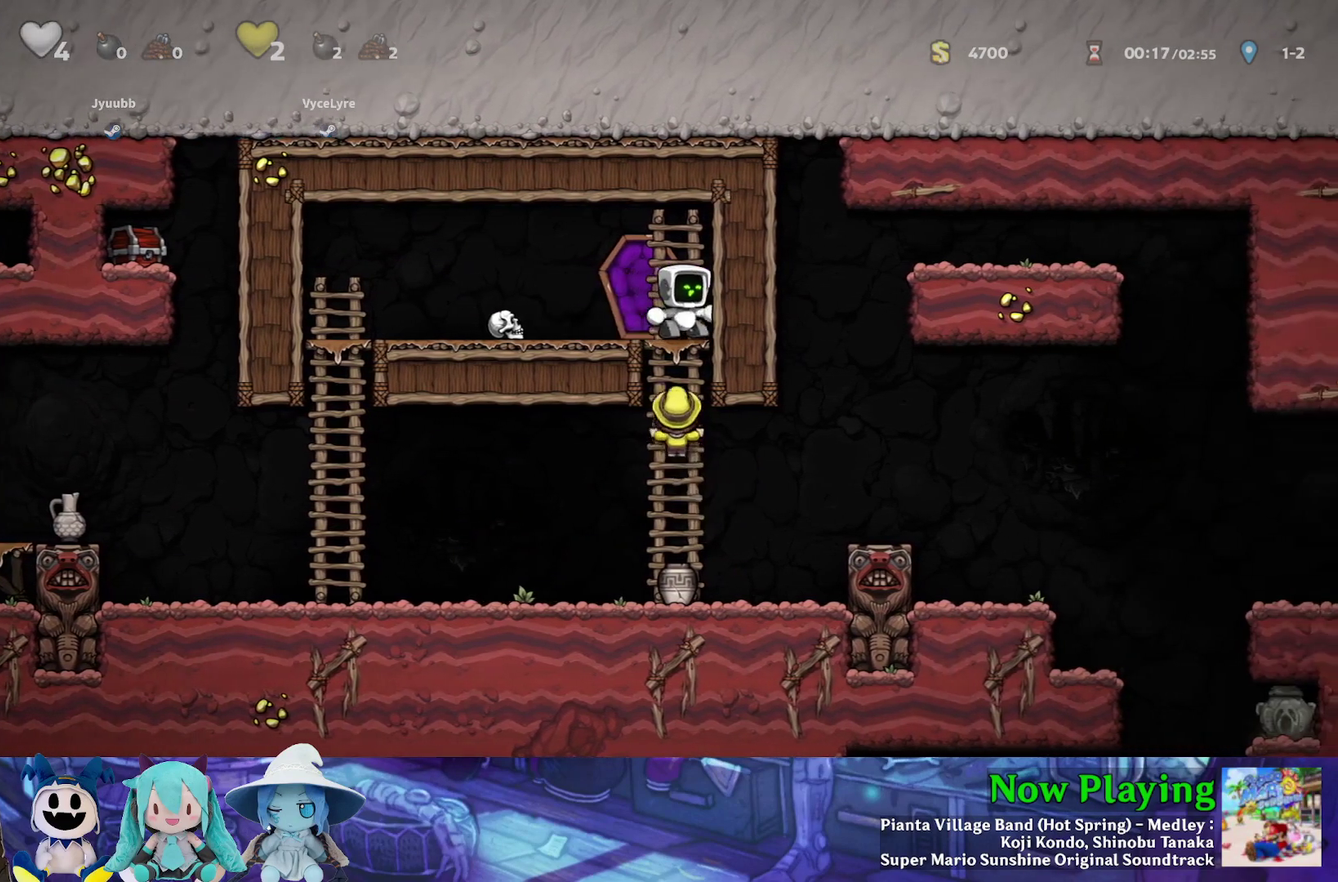
{"dt_ms": 400, "buttons": ["DPAD_DOWN"], "left_stick": "center", "right_stick": "center", "events": [[150, "DPAD_DOWN", "down"], [267, "B", "down"], [400, "B", "up"]]}
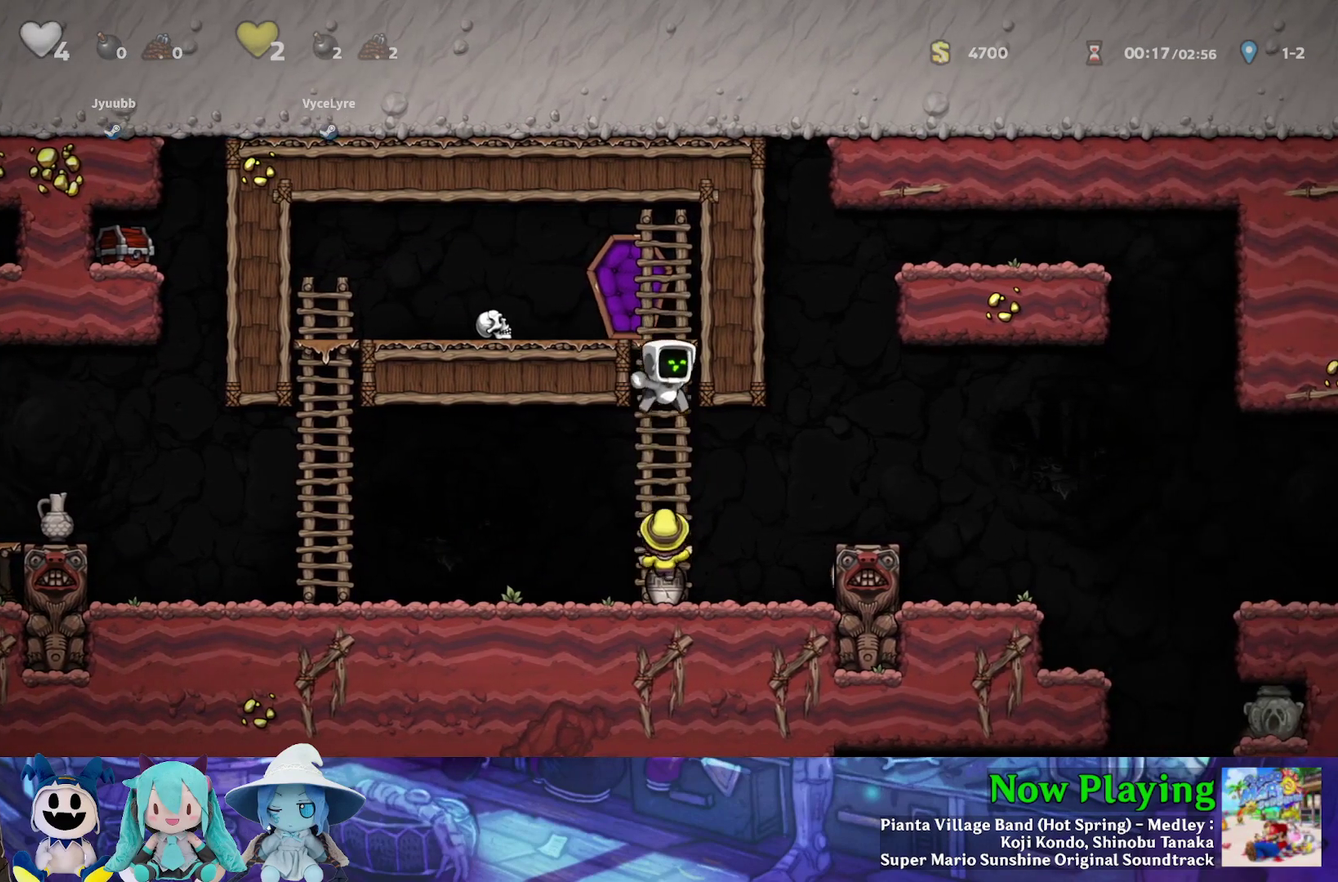
{"dt_ms": 600, "buttons": [], "left_stick": "center", "right_stick": "center", "events": [[50, "DPAD_DOWN", "up"]]}
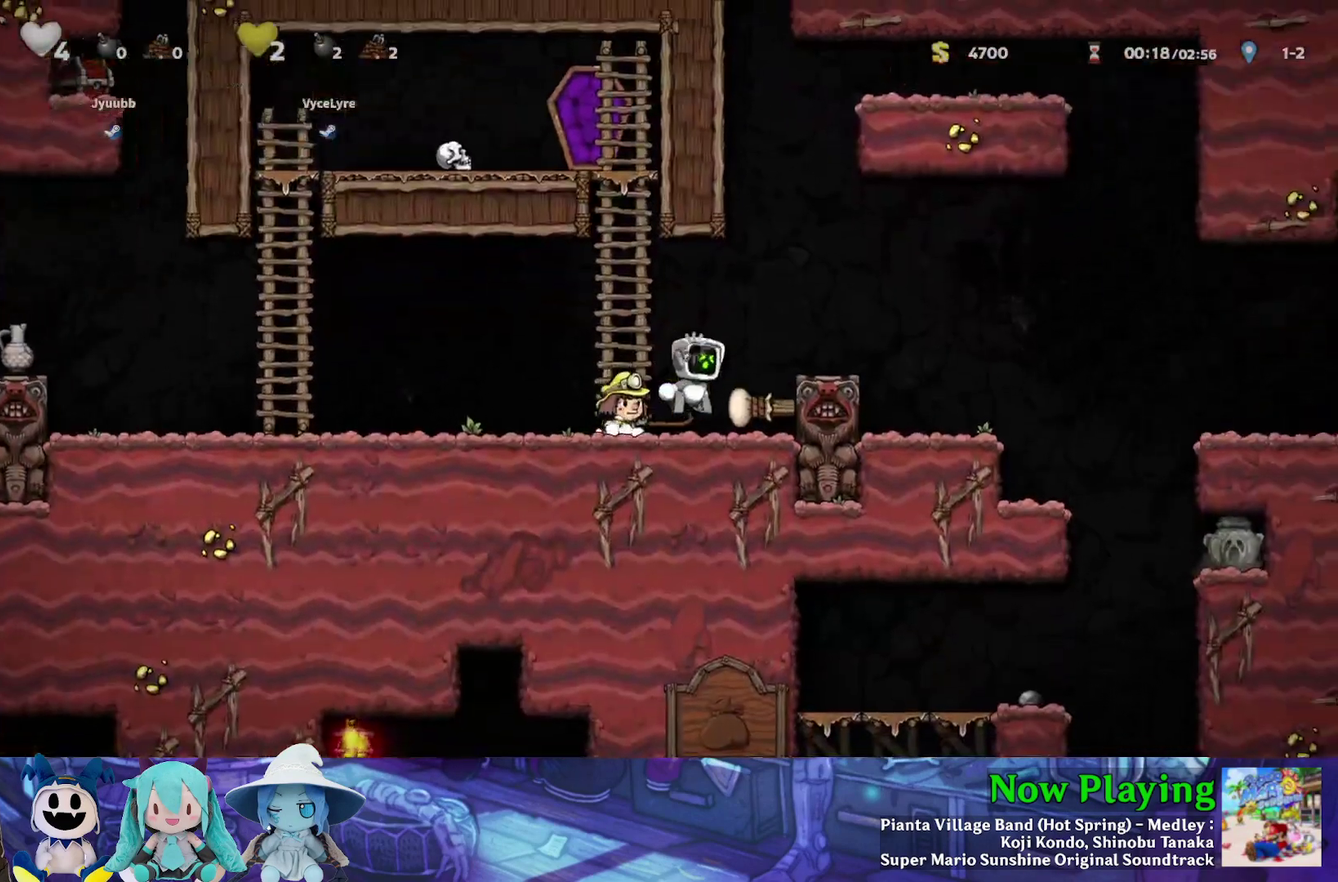
{"dt_ms": 500, "buttons": [], "left_stick": "center", "right_stick": "center", "events": []}
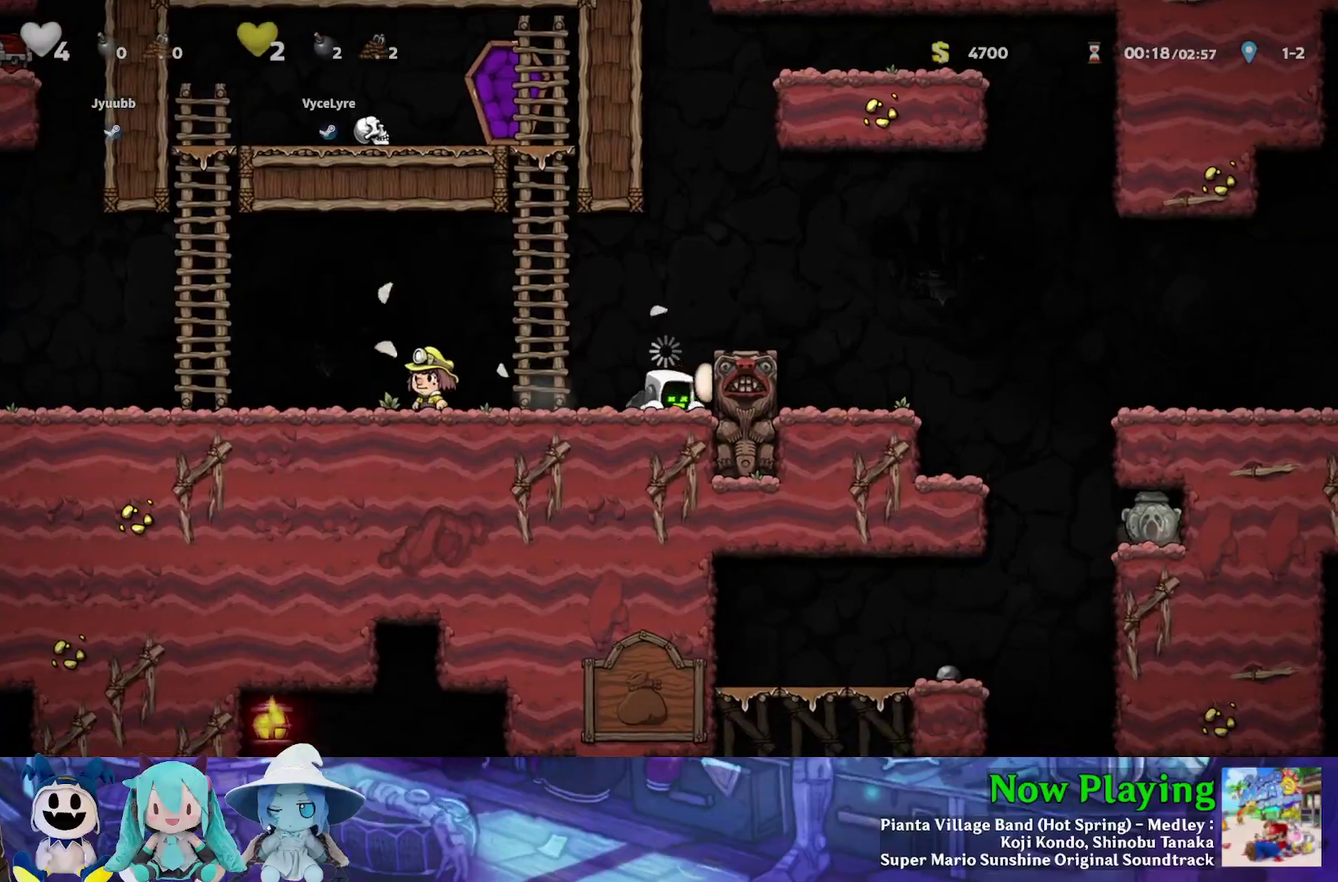
{"dt_ms": 400, "buttons": [], "left_stick": "center", "right_stick": "center", "events": [[117, "DPAD_LEFT", "down"], [400, "DPAD_LEFT", "up"]]}
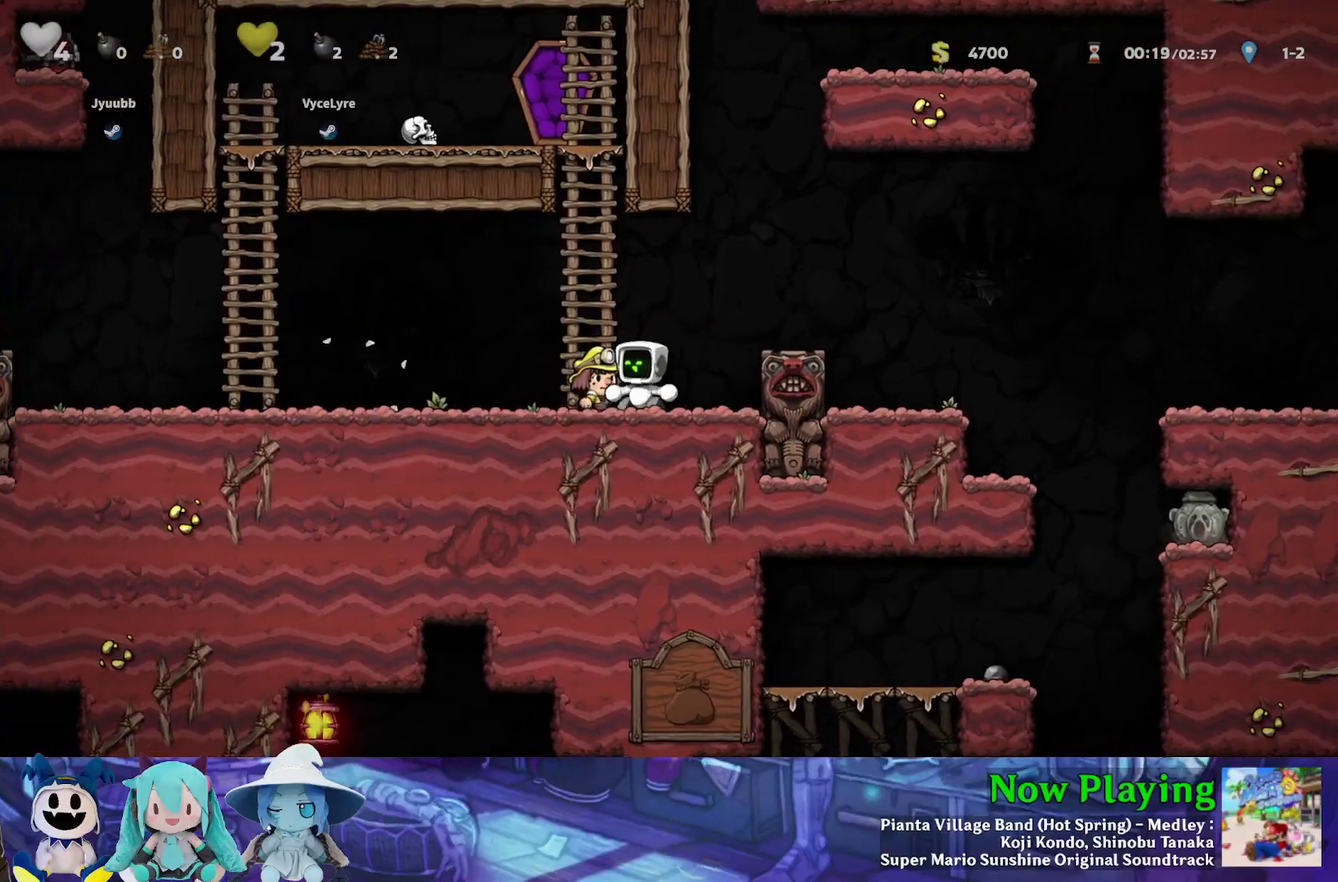
{"dt_ms": 300, "buttons": ["DPAD_RIGHT"], "left_stick": "center", "right_stick": "center", "events": [[50, "DPAD_RIGHT", "down"], [50, "Y", "down"], [83, "B", "down"], [183, "Y", "up"], [267, "B", "up"]]}
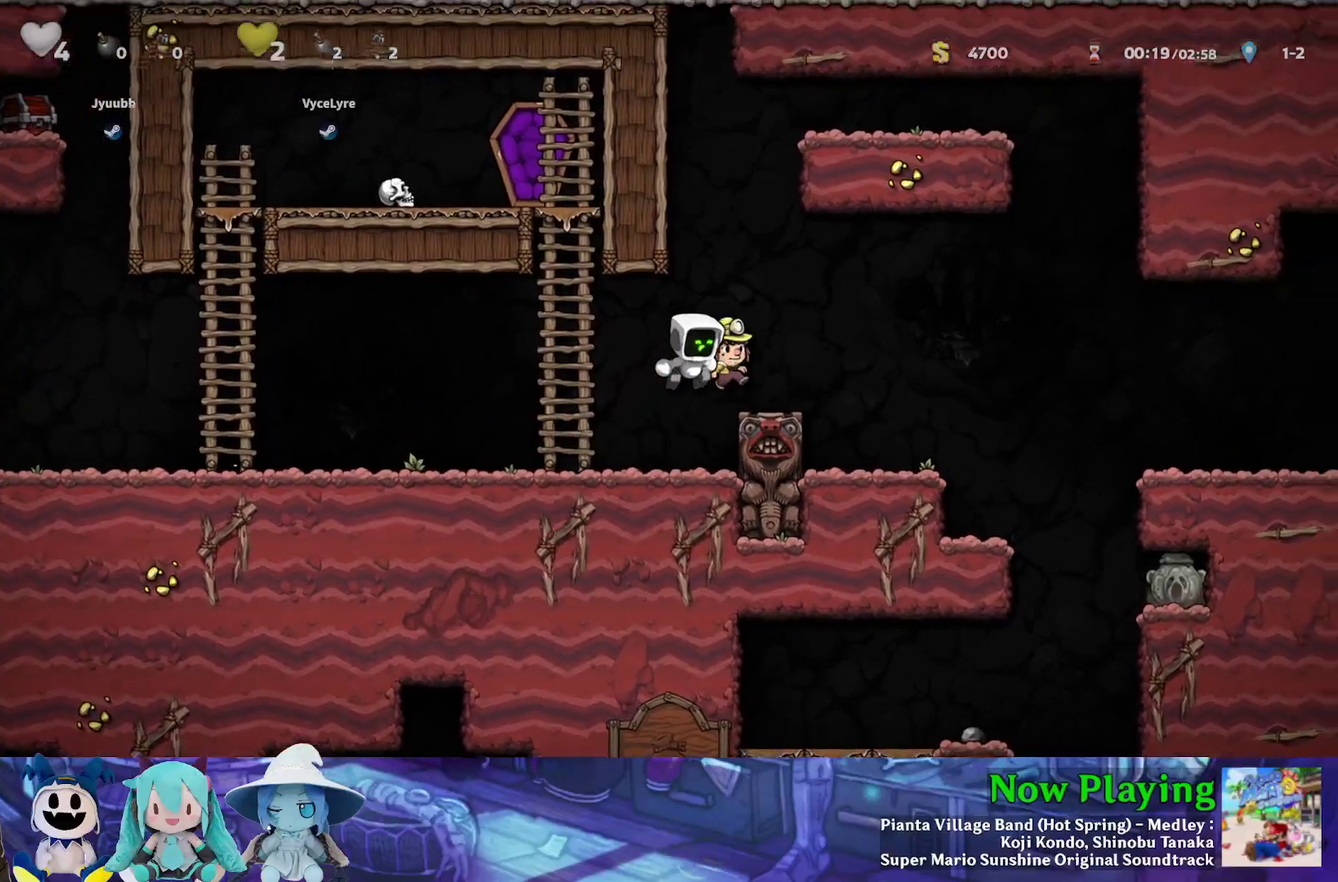
{"dt_ms": 300, "buttons": [], "left_stick": "center", "right_stick": "center", "events": [[167, "DPAD_RIGHT", "up"]]}
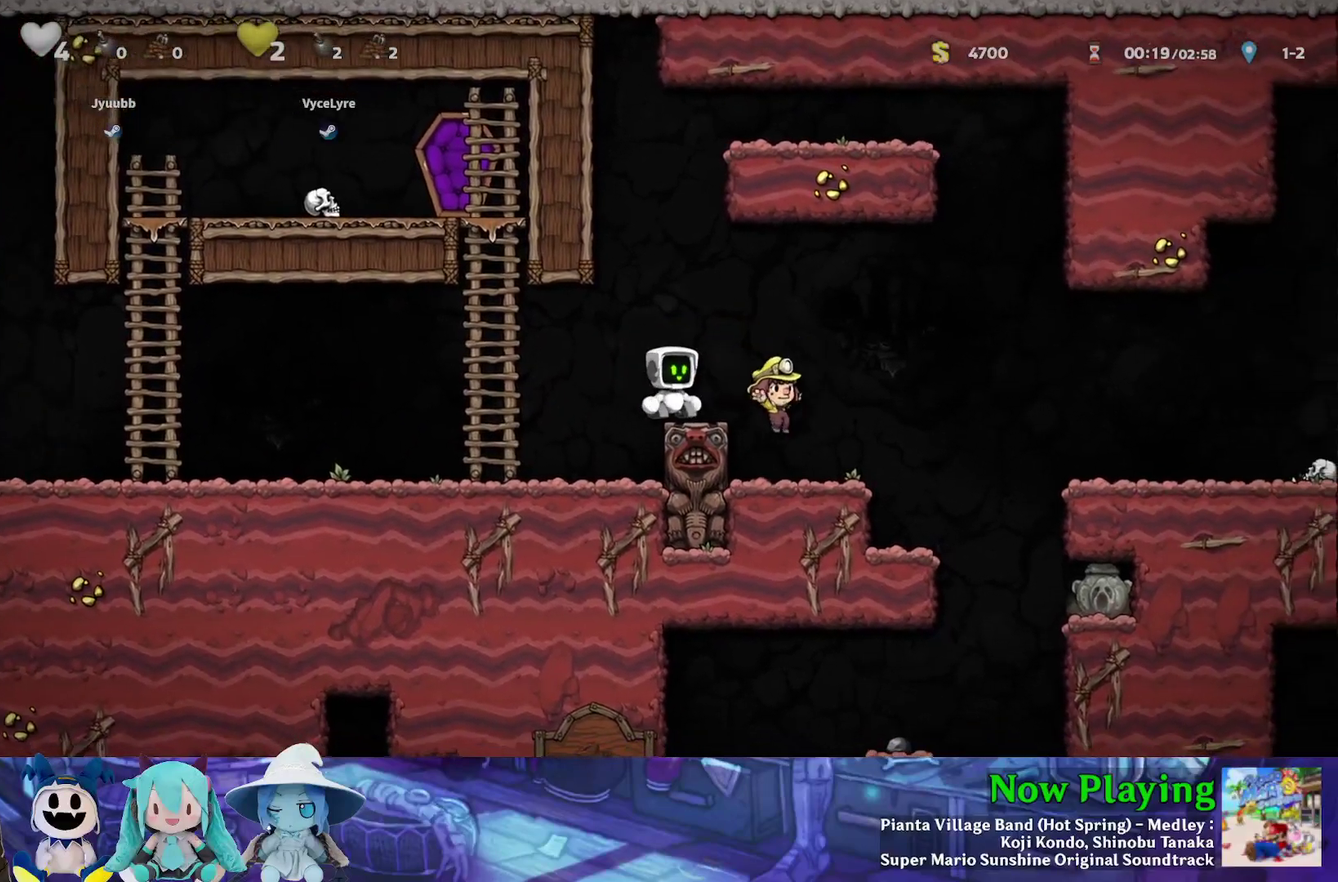
{"dt_ms": 500, "buttons": [], "left_stick": "center", "right_stick": "center", "events": []}
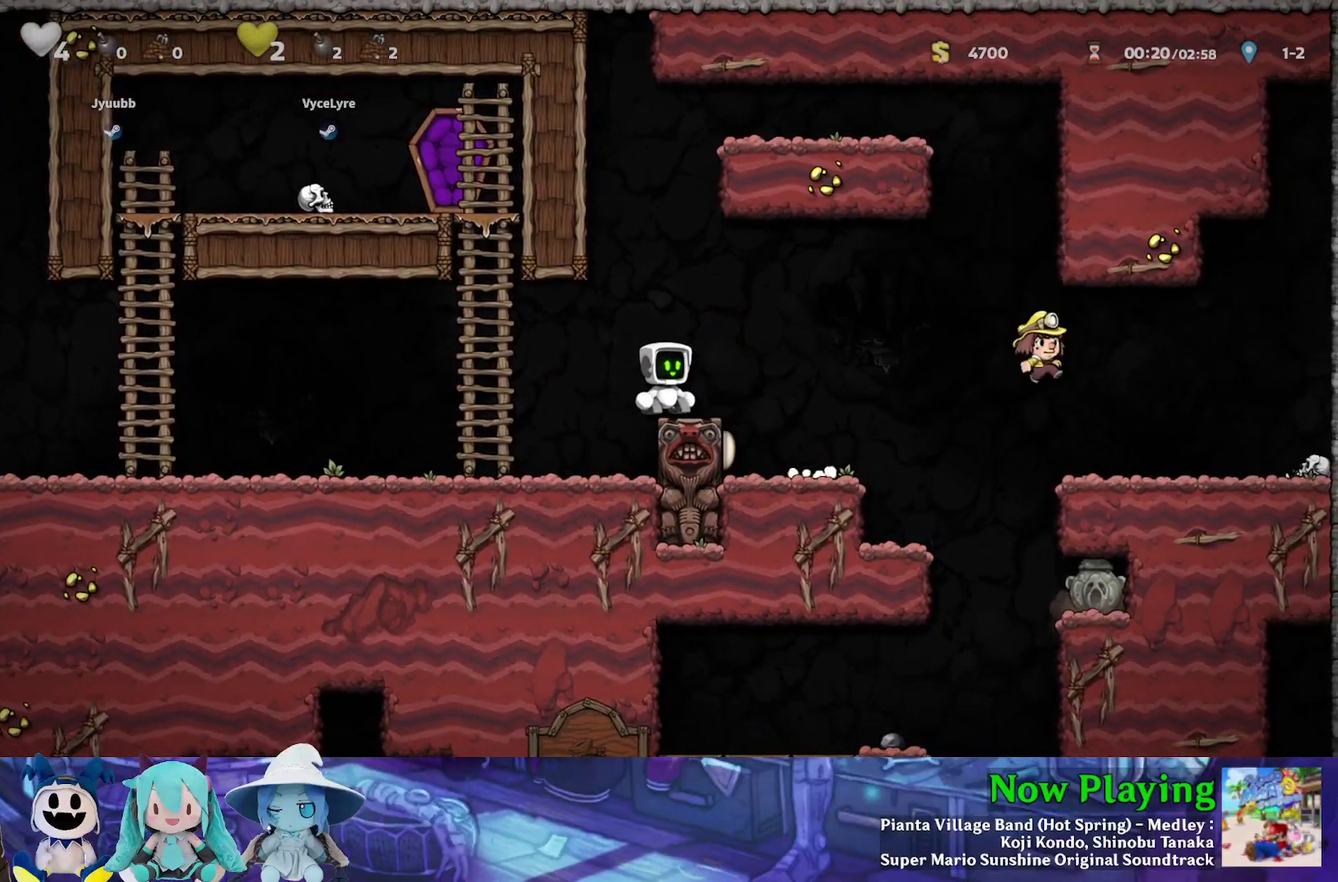
{"dt_ms": 500, "buttons": ["Y", "DPAD_RIGHT"], "left_stick": "center", "right_stick": "center", "events": [[283, "DPAD_RIGHT", "down"], [417, "Y", "down"]]}
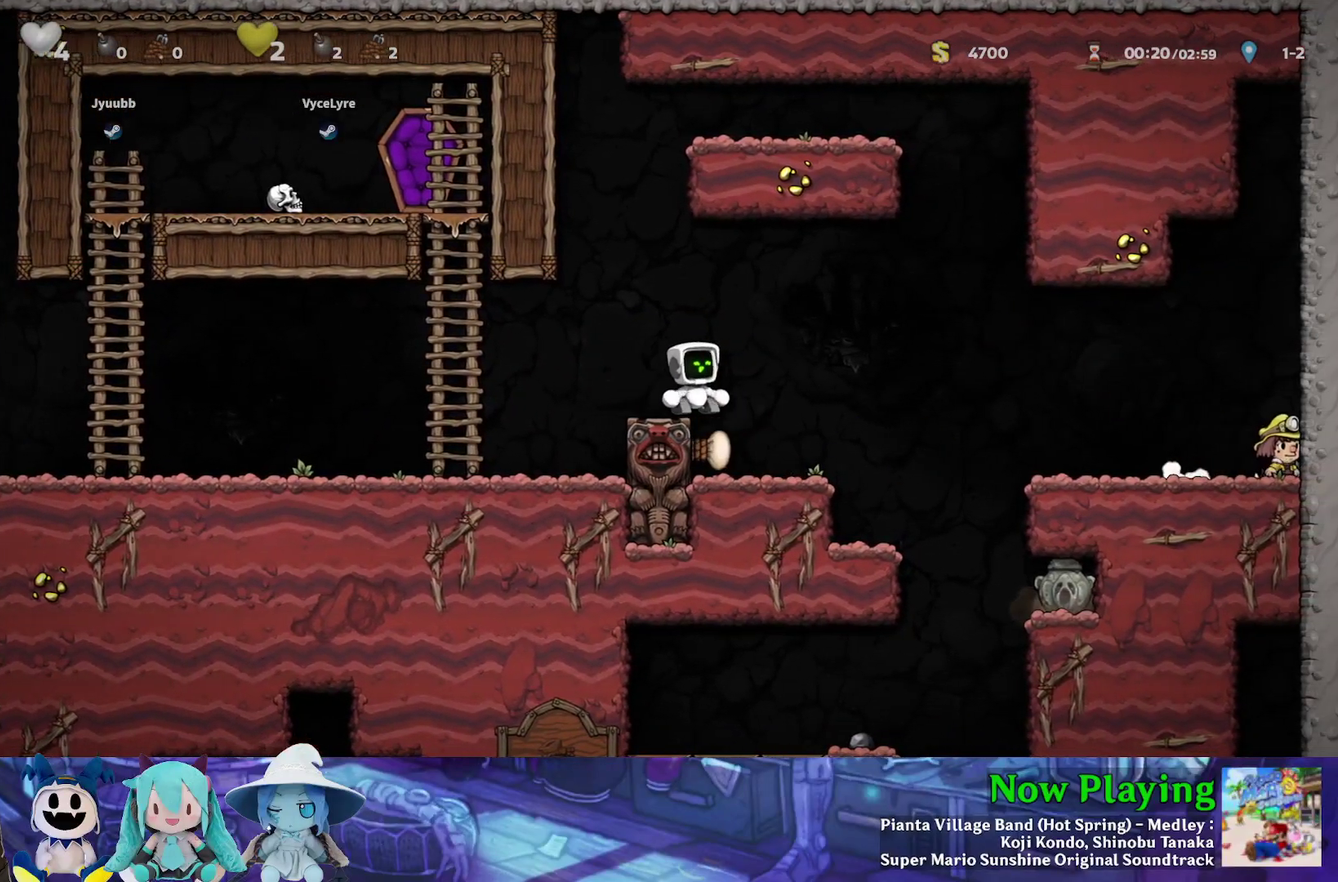
{"dt_ms": 600, "buttons": ["Y", "DPAD_RIGHT"], "left_stick": "center", "right_stick": "center", "events": [[250, "Y", "up"], [300, "DPAD_RIGHT", "up"], [450, "DPAD_RIGHT", "down"], [517, "Y", "down"]]}
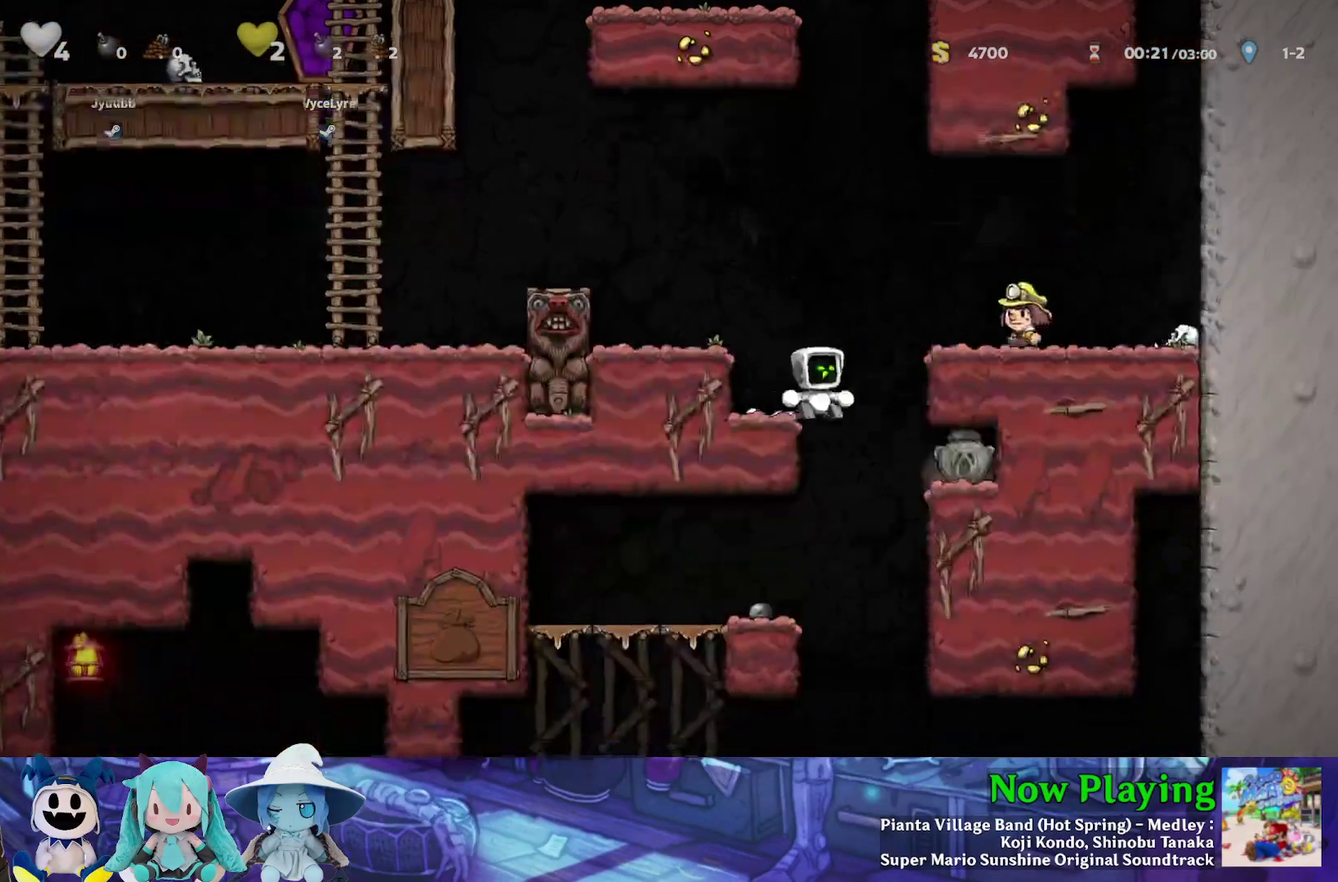
{"dt_ms": 400, "buttons": ["Y", "DPAD_RIGHT"], "left_stick": "center", "right_stick": "center", "events": []}
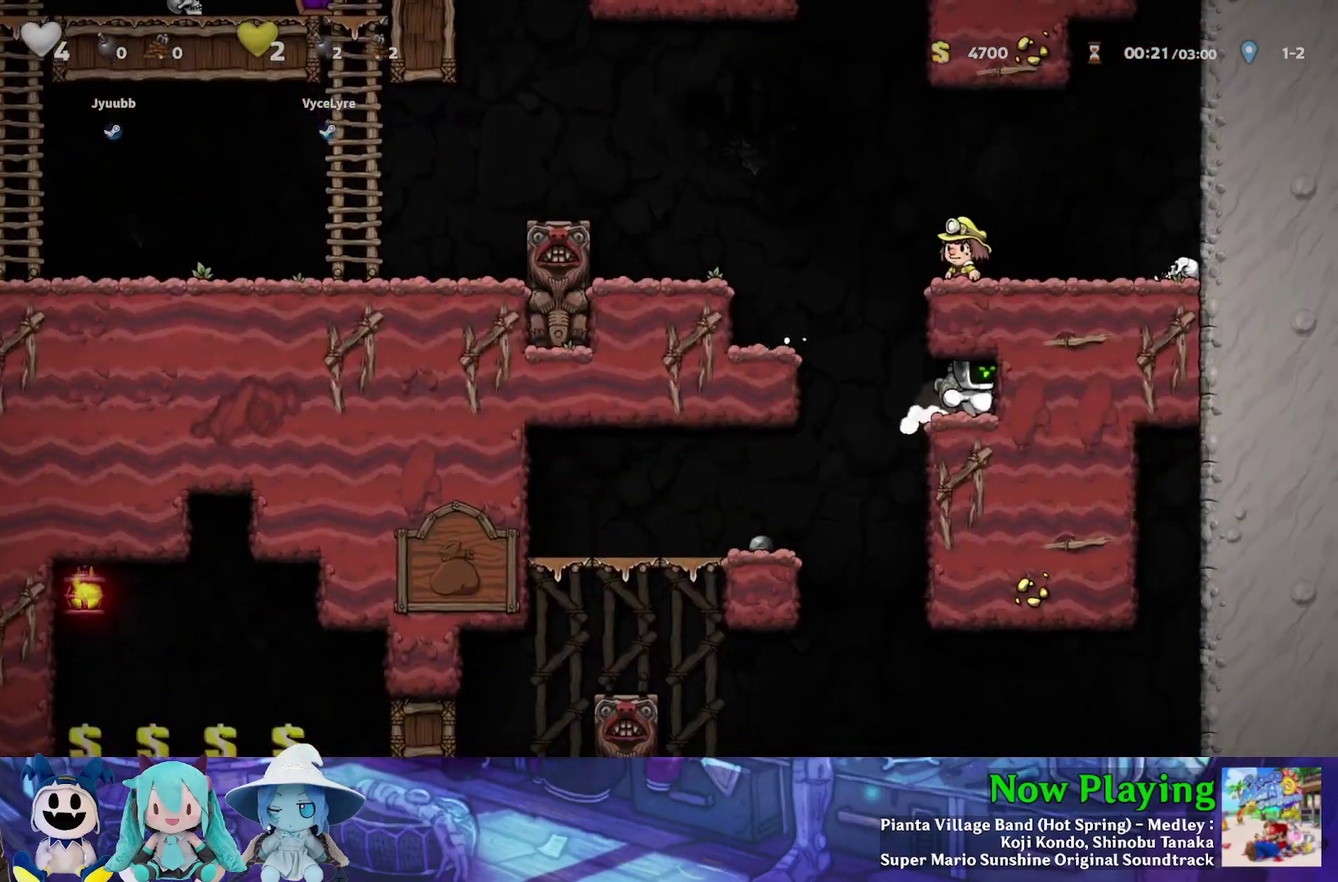
{"dt_ms": 400, "buttons": ["Y", "DPAD_LEFT"], "left_stick": "center", "right_stick": "center", "events": [[17, "Y", "up"], [33, "DPAD_DOWN", "down"], [67, "DPAD_RIGHT", "up"], [117, "A", "down"], [217, "DPAD_DOWN", "up"], [233, "A", "up"], [283, "DPAD_LEFT", "down"], [350, "Y", "down"]]}
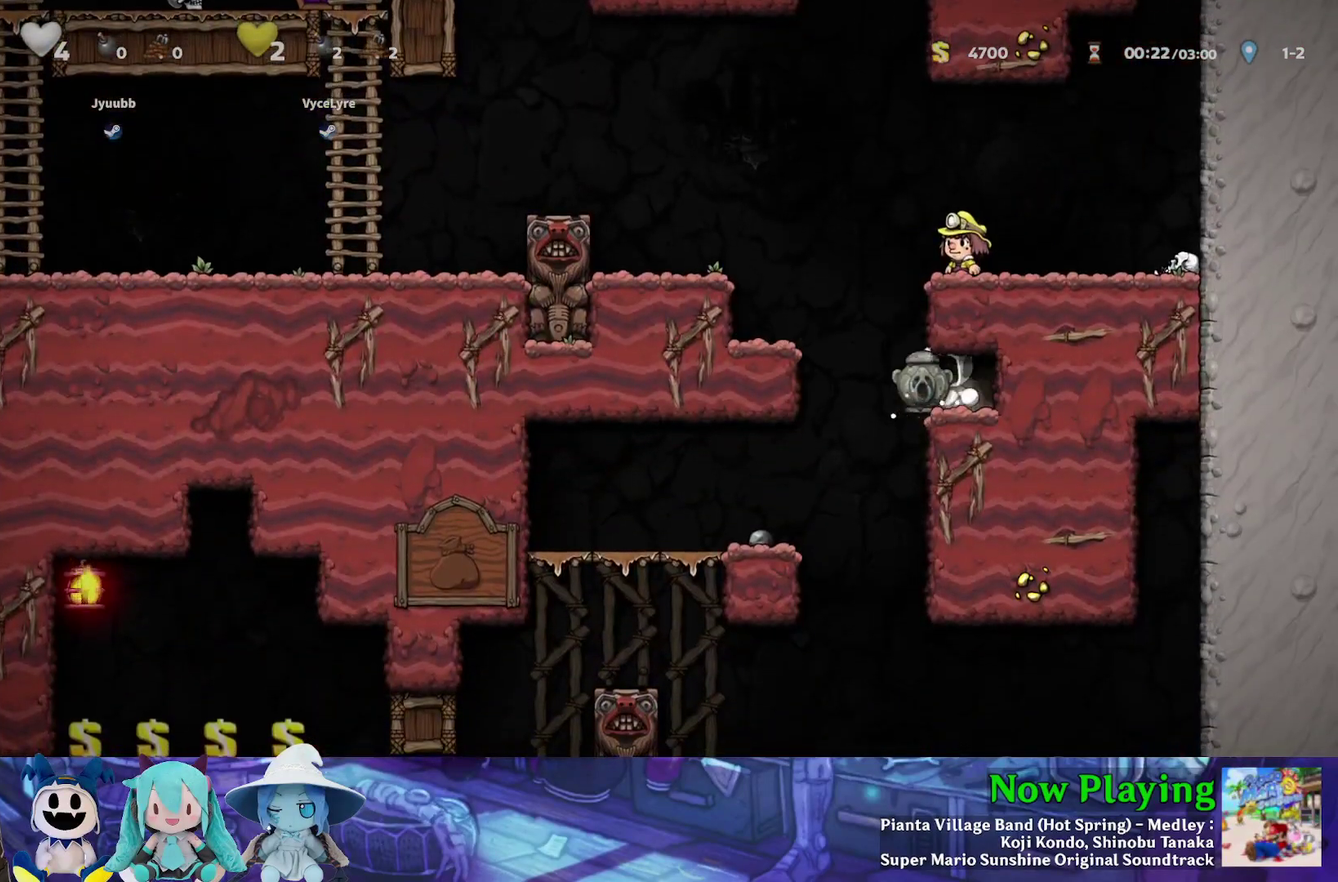
{"dt_ms": 600, "buttons": [], "left_stick": "center", "right_stick": "center", "events": [[83, "Y", "up"], [500, "DPAD_LEFT", "up"]]}